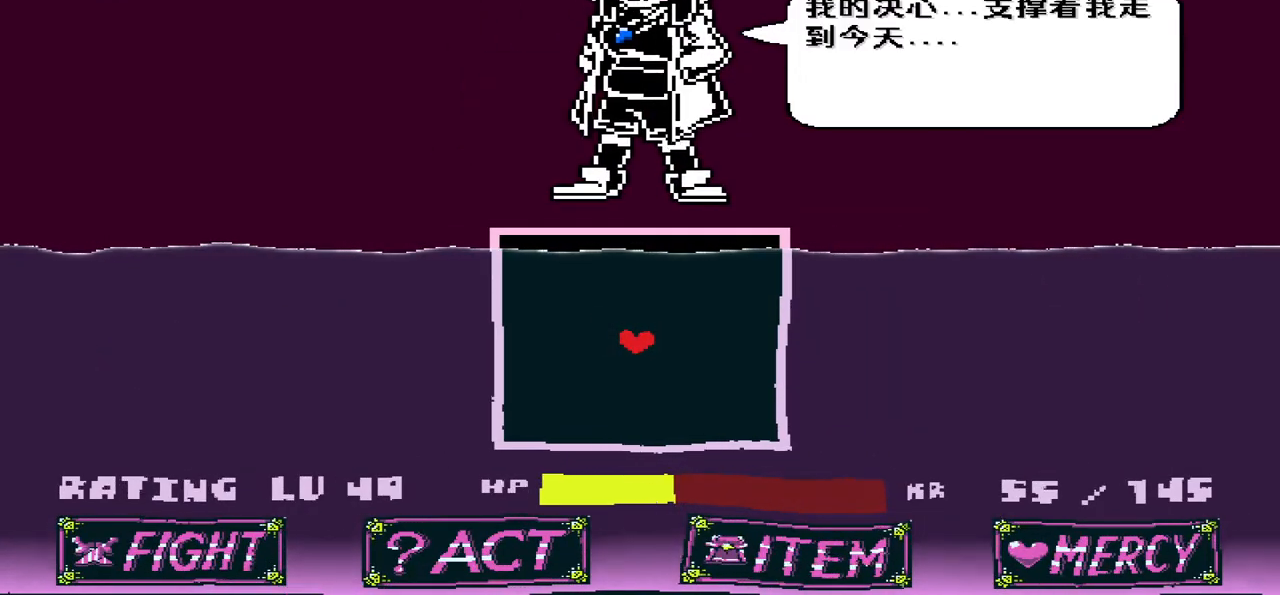
Gameplay with keyboard; each line is a JSON object with the keys held at the frame after it. "events" lists presses ("down") and releases ("up") of "c", "down", "left", "right", "up", "x" and "z" between this image and that frame as [ms after this image, input, new state], when the widget could be followed in between. No other keys are recorded. Mouse input is not recorded.
{"keys": [], "events": [[34, "z", "down"], [167, "z", "up"]]}
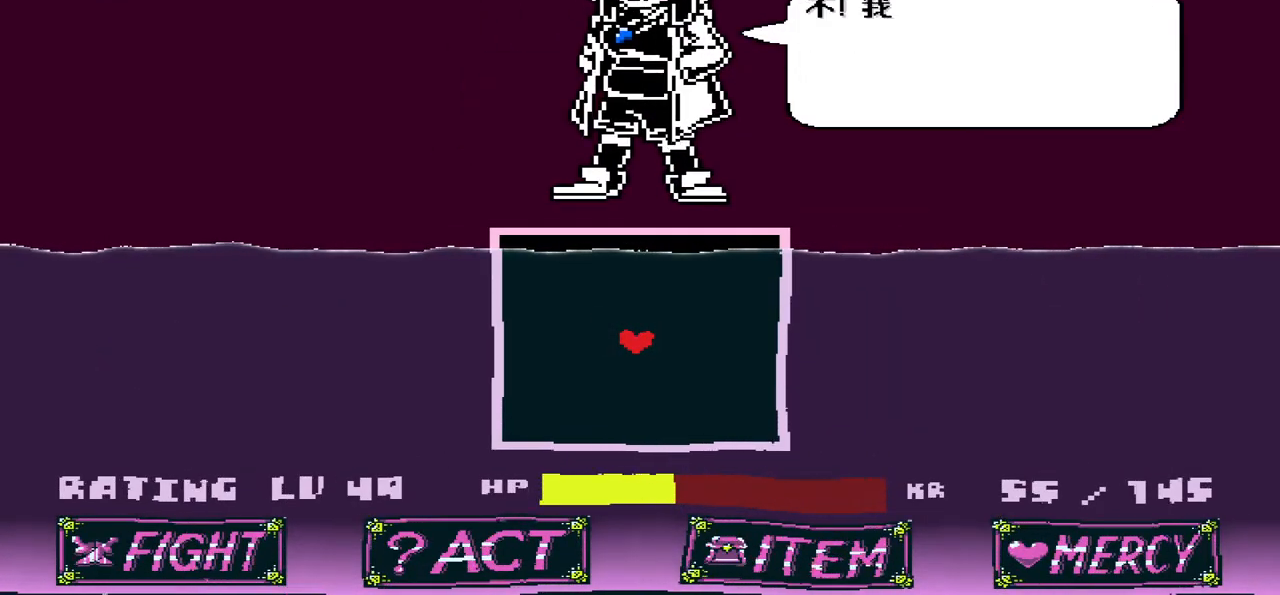
{"keys": [], "events": [[67, "x", "down"], [233, "x", "up"], [367, "z", "down"], [500, "z", "up"]]}
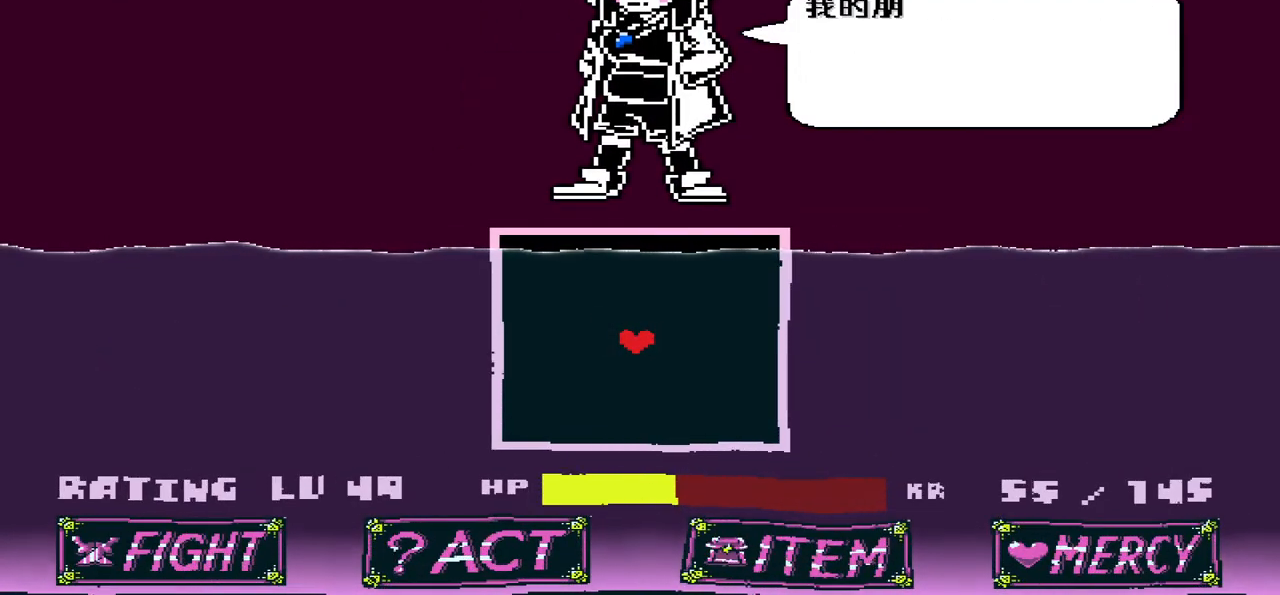
{"keys": ["z"], "events": [[234, "x", "down"], [334, "x", "up"], [501, "z", "down"]]}
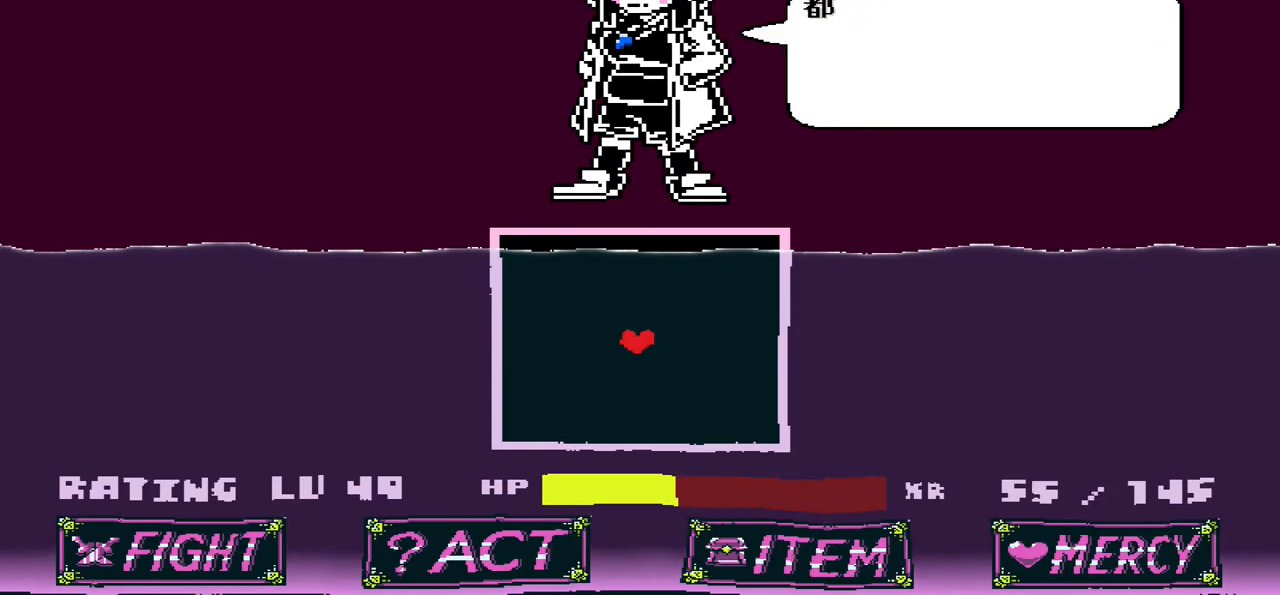
{"keys": [], "events": [[100, "z", "up"], [334, "x", "down"], [434, "x", "up"]]}
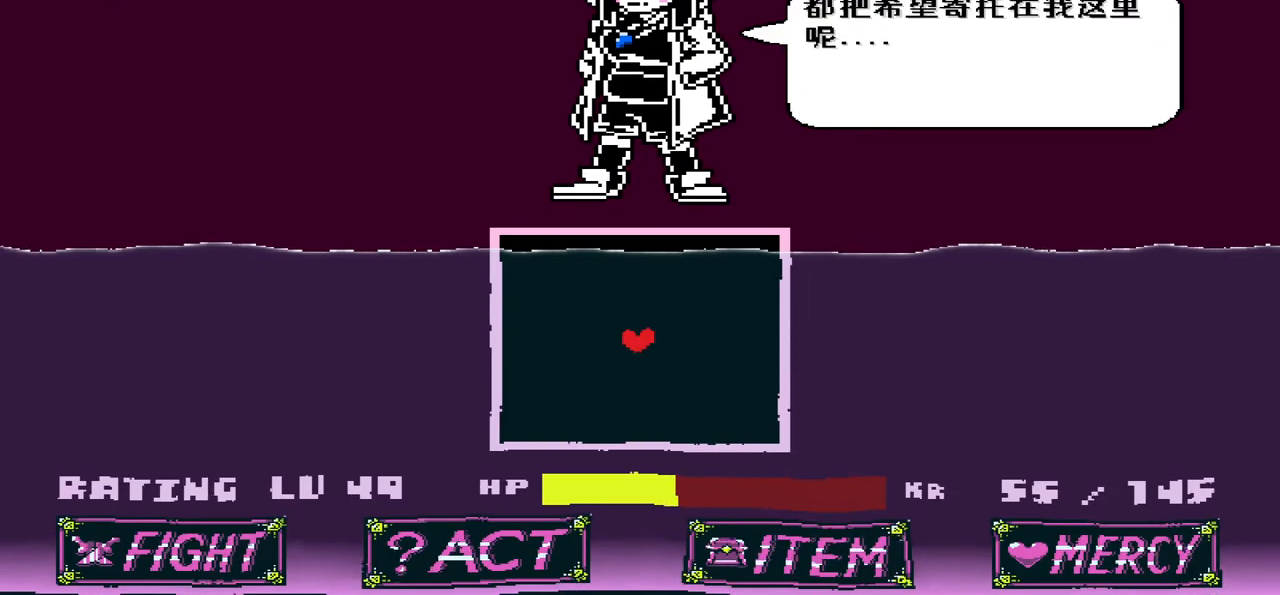
{"keys": ["x"], "events": [[67, "z", "down"], [167, "z", "up"], [434, "x", "down"]]}
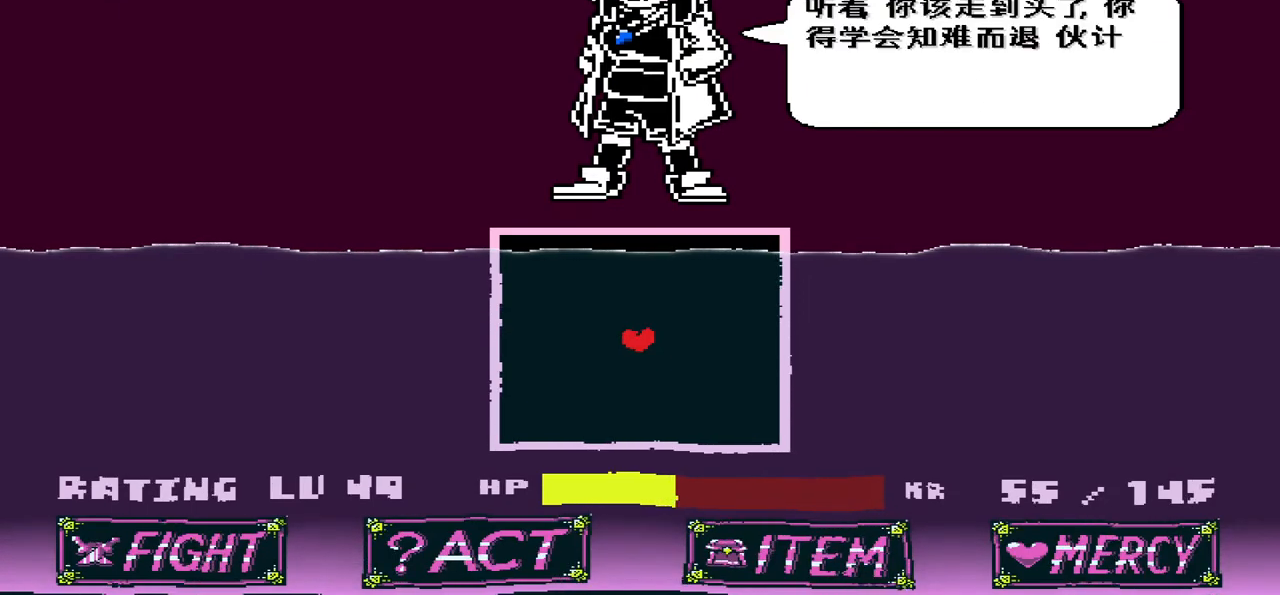
{"keys": [], "events": [[33, "x", "up"], [233, "z", "down"], [267, "z", "up"]]}
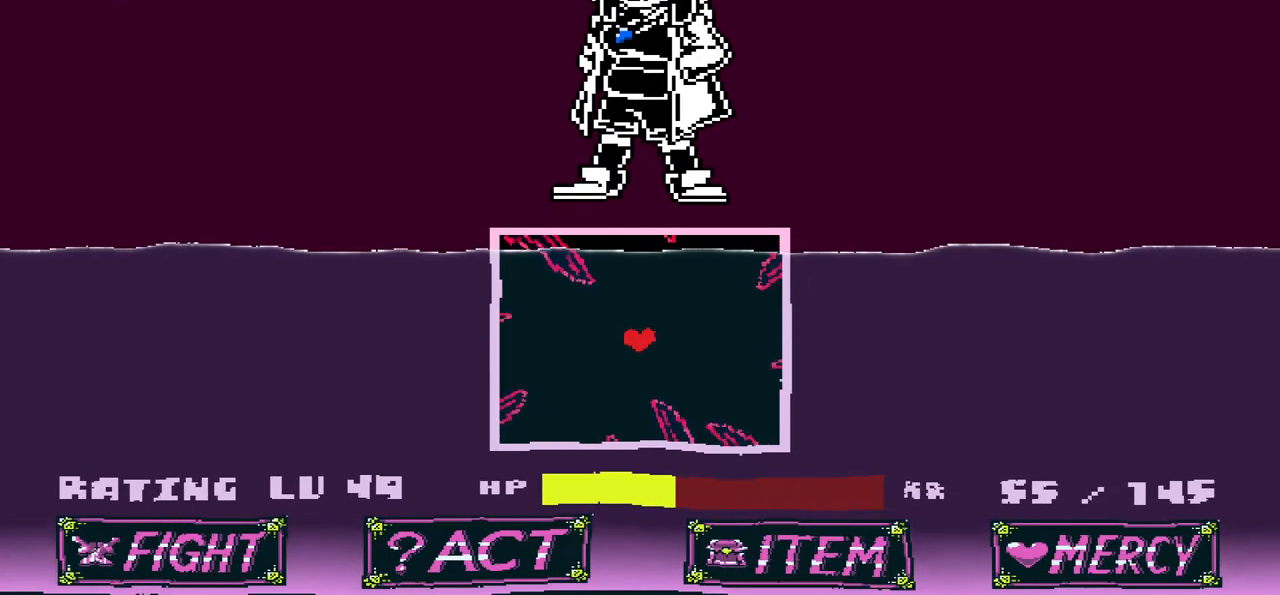
{"keys": [], "events": []}
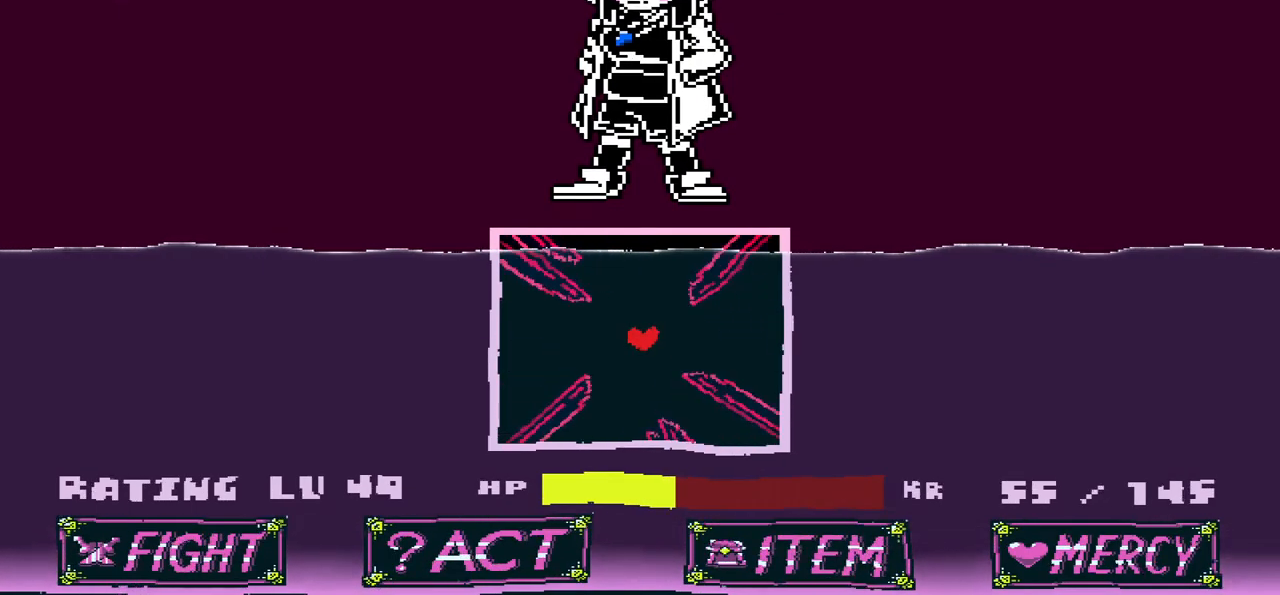
{"keys": [], "events": [[33, "right", "down"], [33, "up", "down"], [167, "up", "up"], [200, "right", "up"]]}
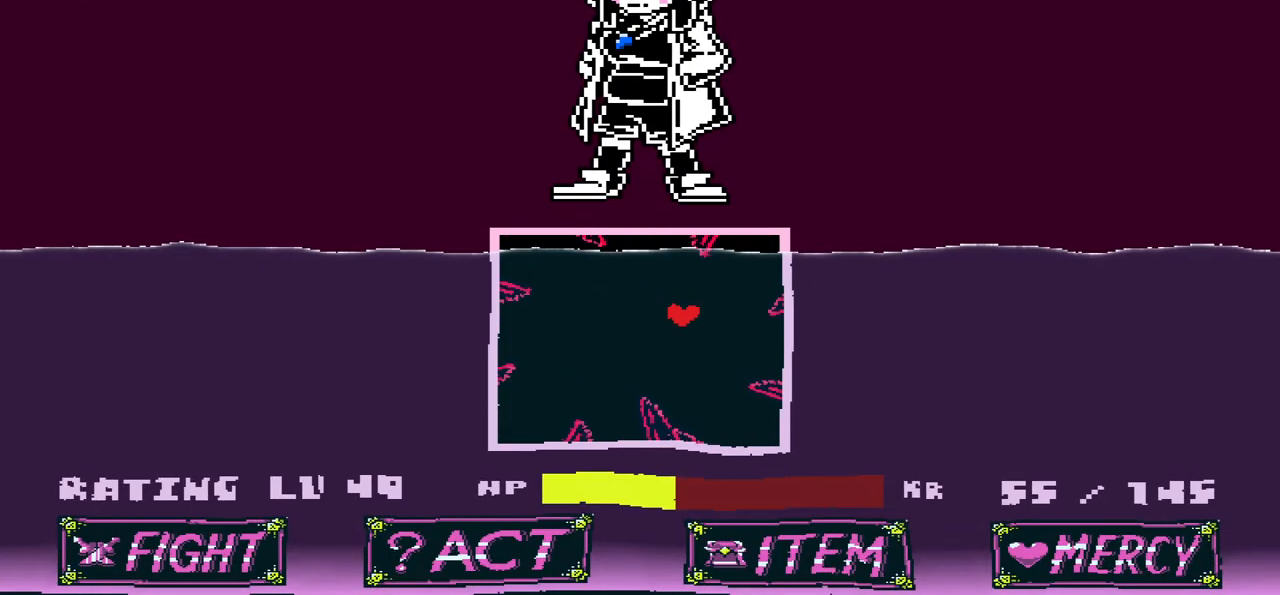
{"keys": [], "events": []}
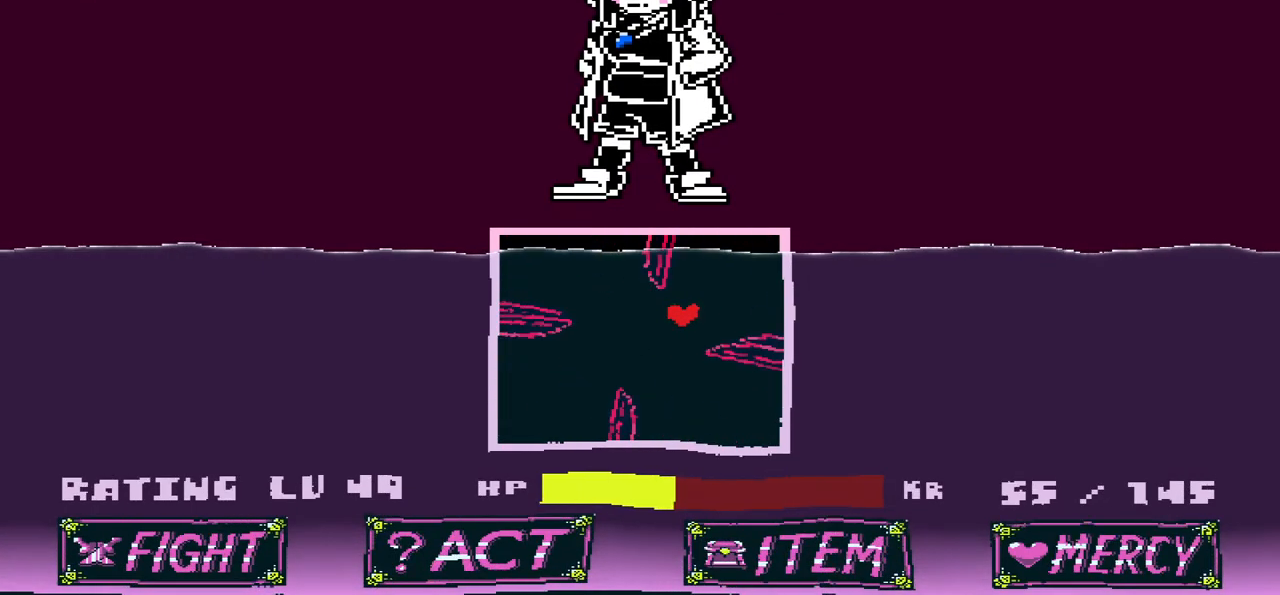
{"keys": [], "events": []}
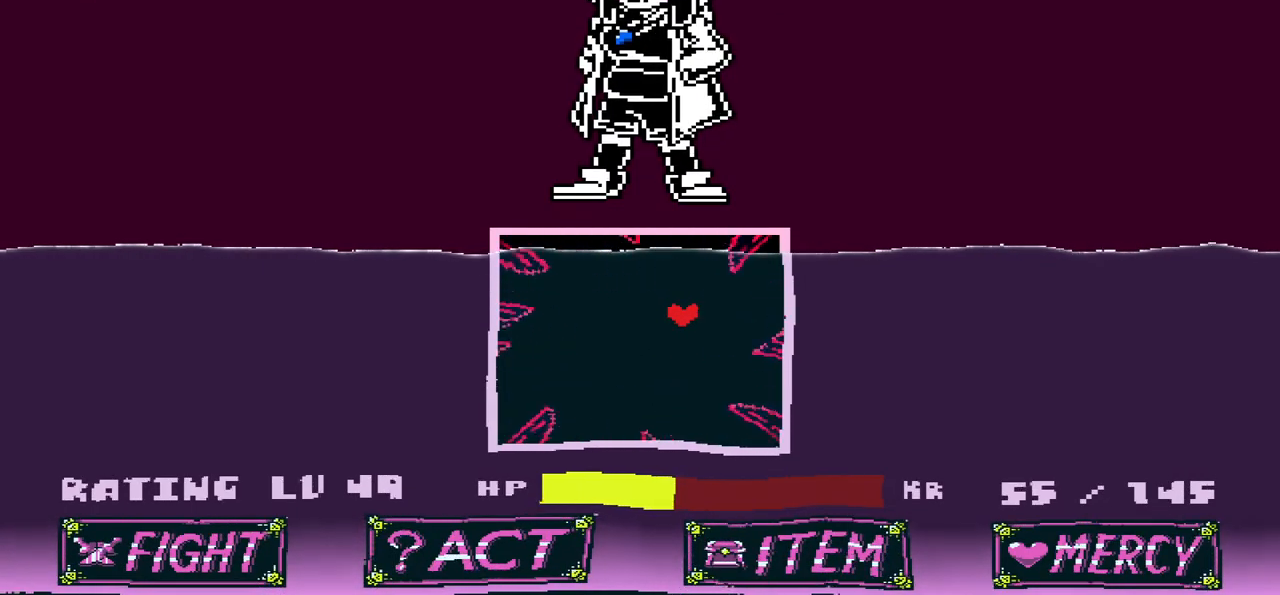
{"keys": [], "events": []}
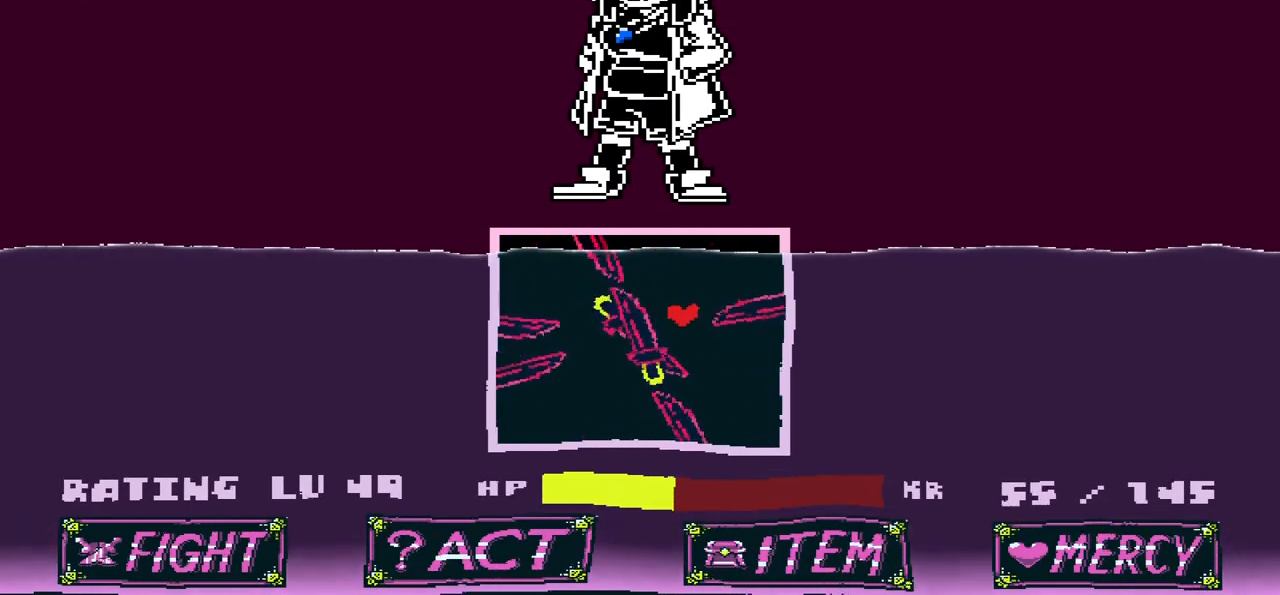
{"keys": [], "events": []}
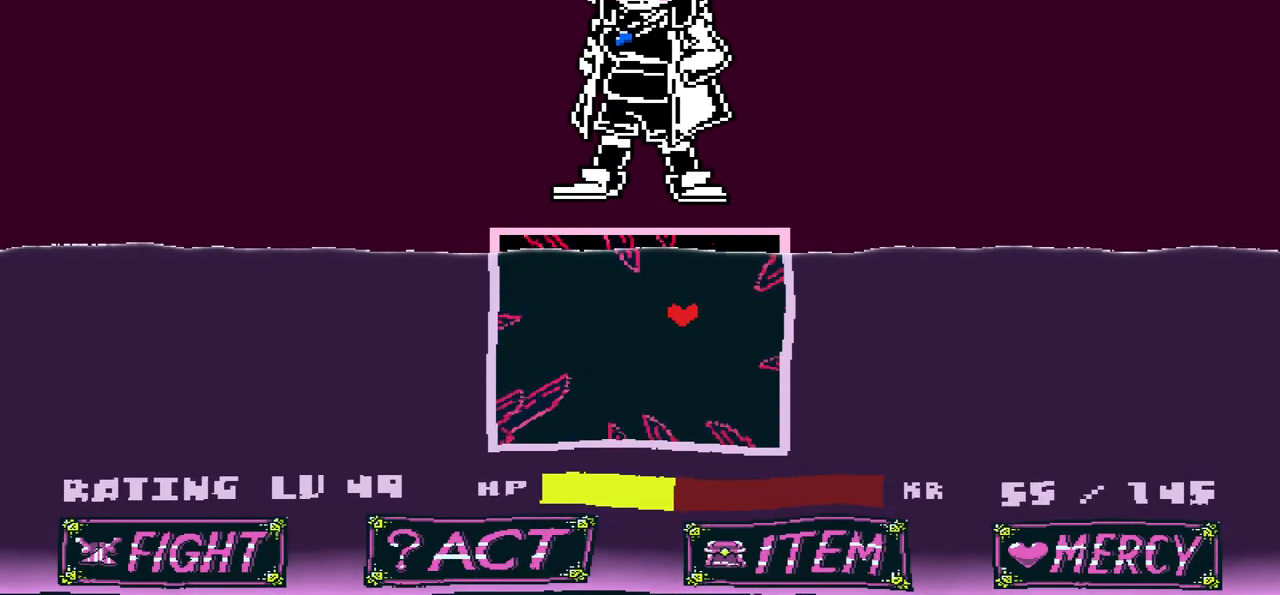
{"keys": [], "events": []}
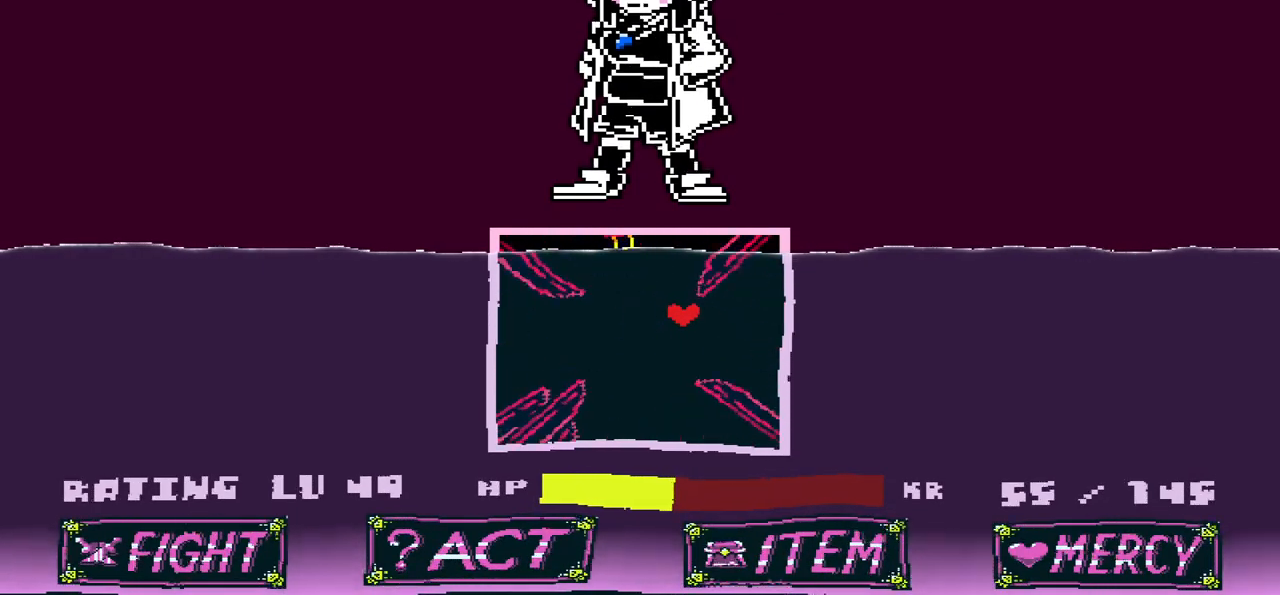
{"keys": [], "events": [[133, "up", "down"], [200, "up", "up"]]}
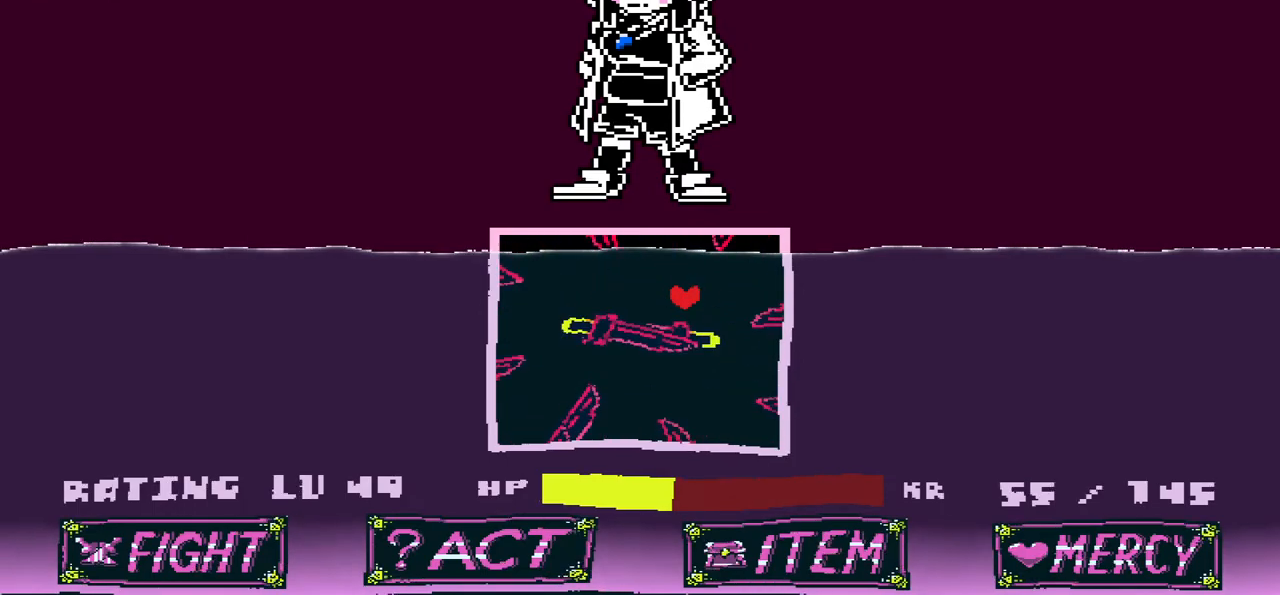
{"keys": [], "events": []}
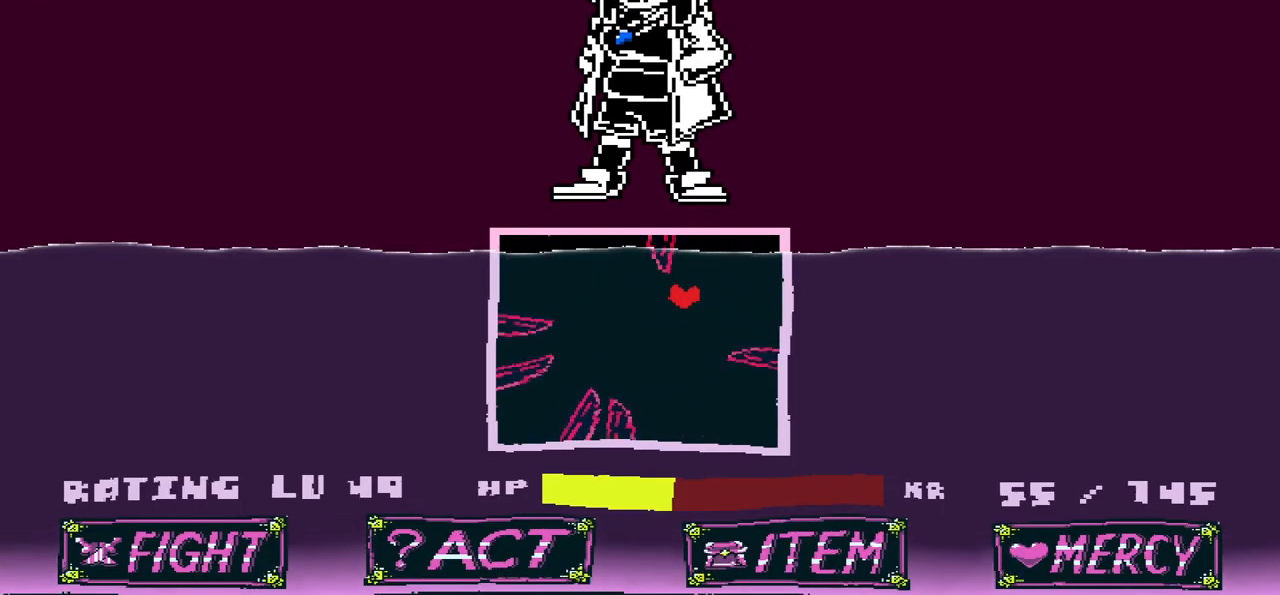
{"keys": [], "events": []}
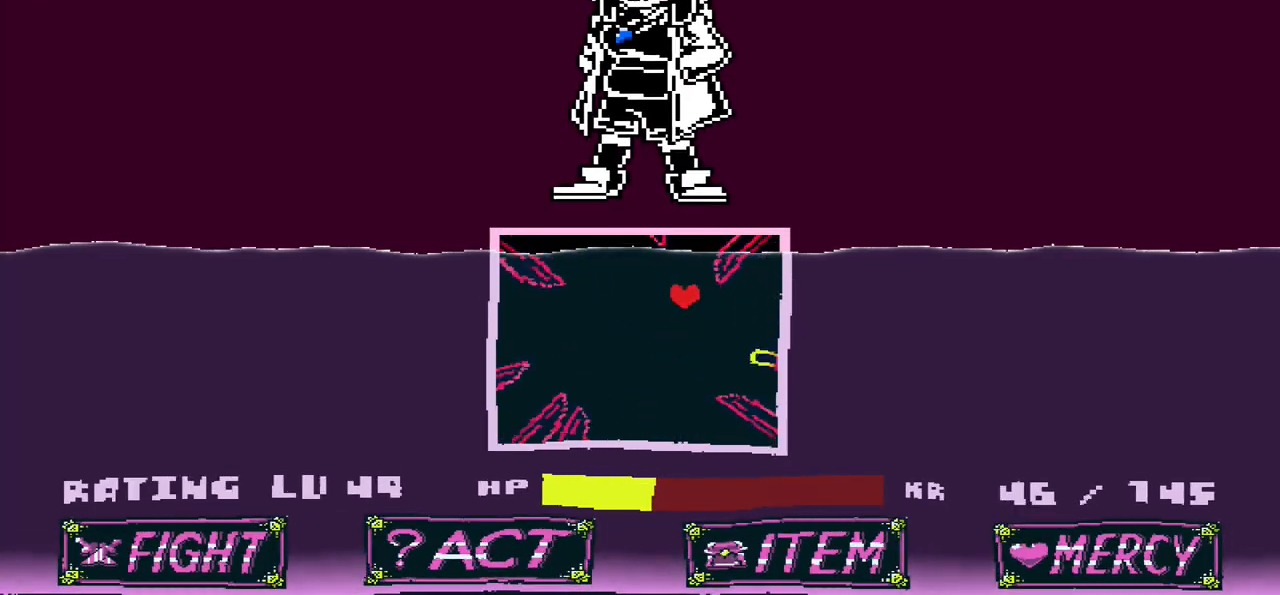
{"keys": [], "events": [[134, "down", "down"], [301, "down", "up"]]}
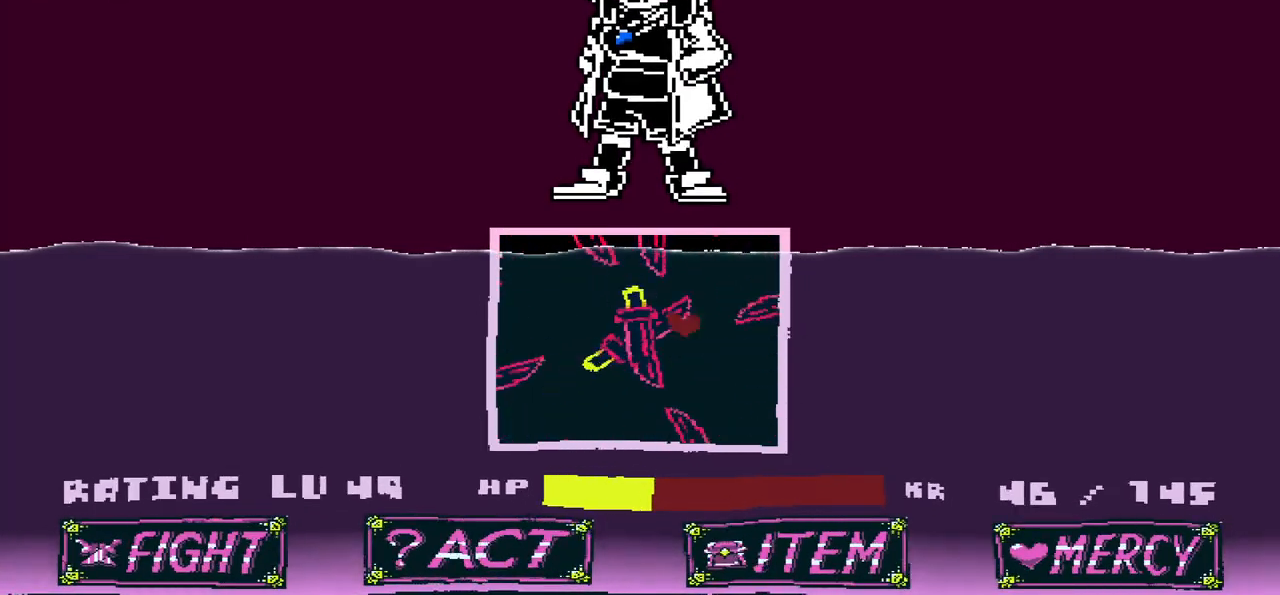
{"keys": [], "events": [[33, "right", "down"], [100, "right", "up"]]}
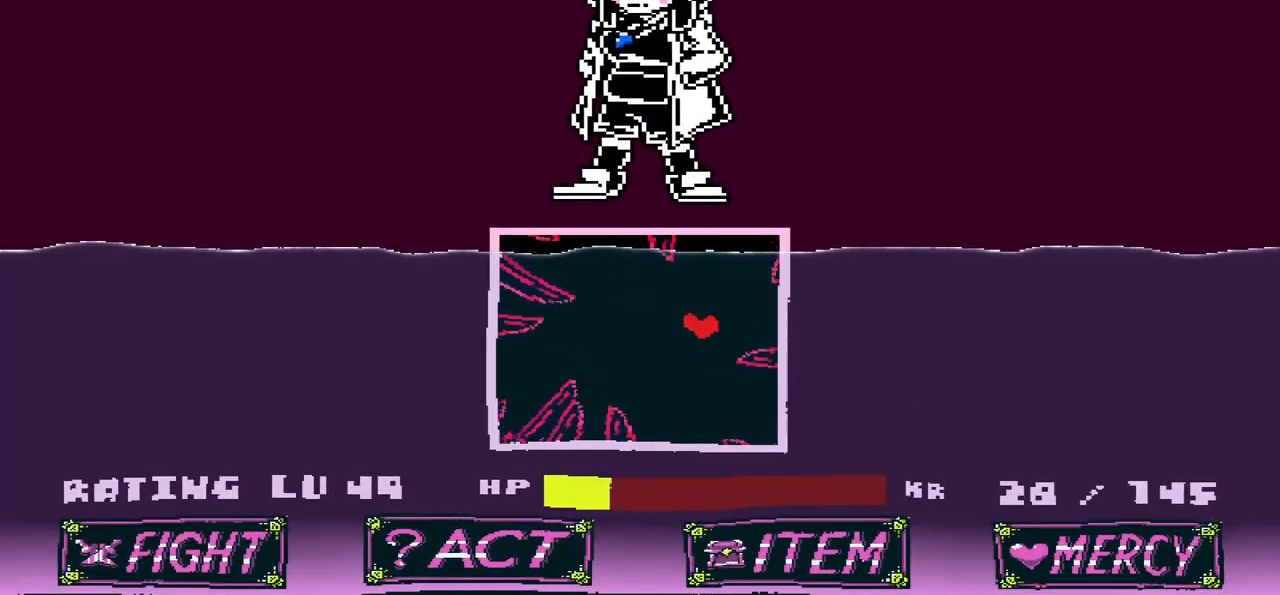
{"keys": [], "events": [[101, "down", "down"], [201, "down", "up"]]}
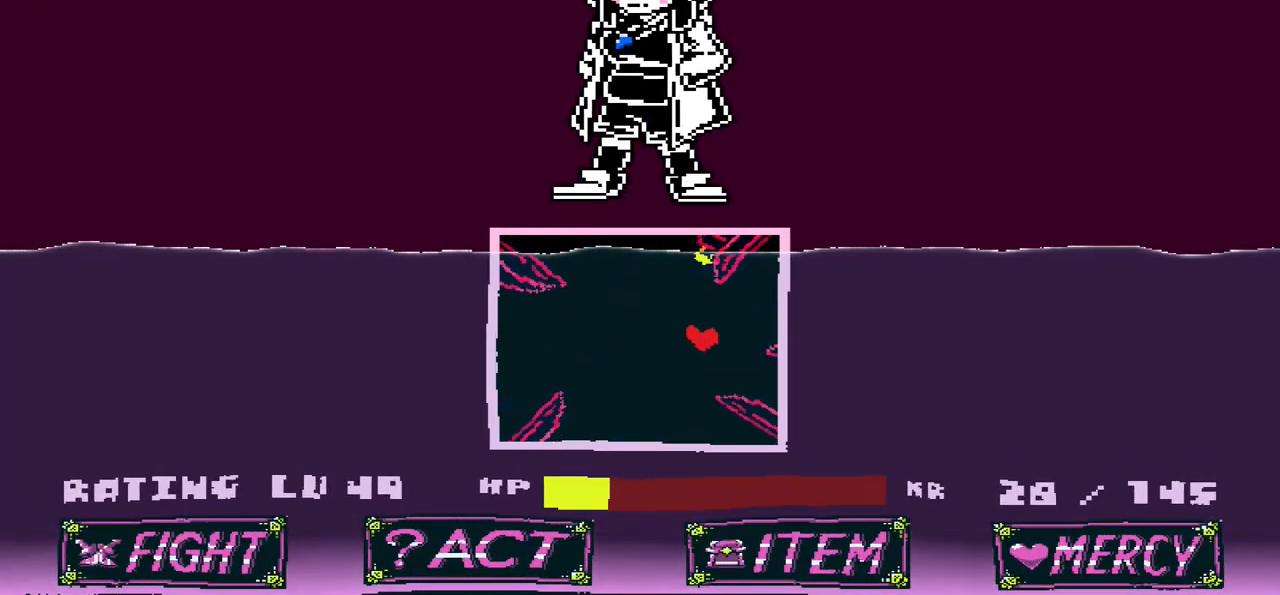
{"keys": [], "events": []}
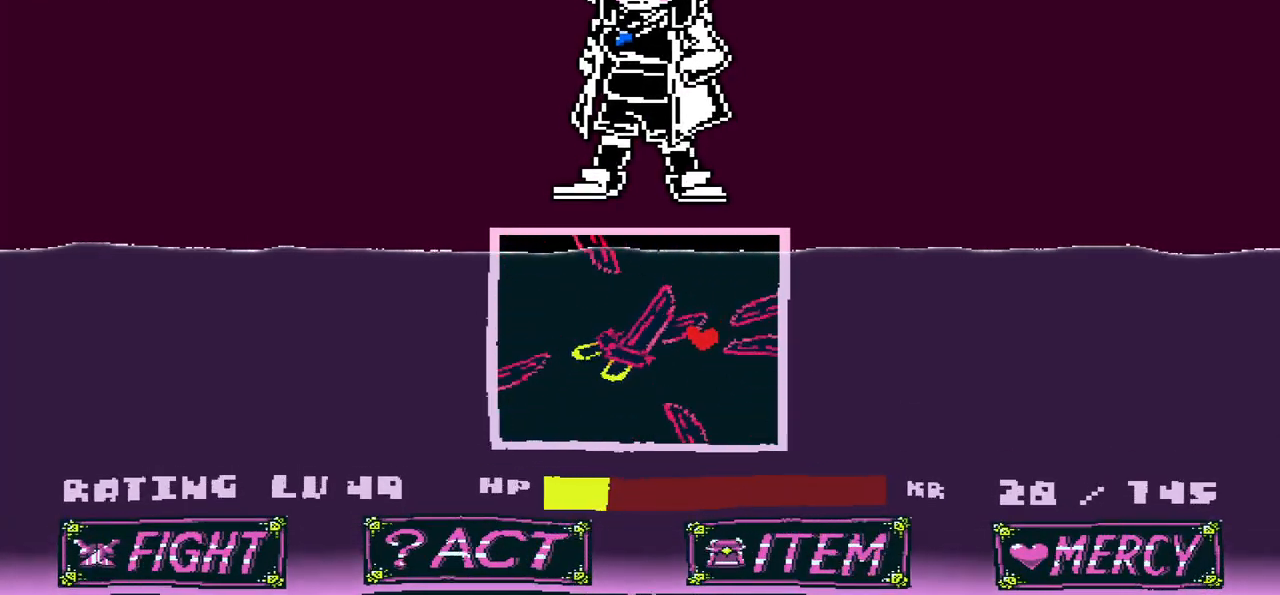
{"keys": [], "events": [[267, "up", "down"], [367, "up", "up"]]}
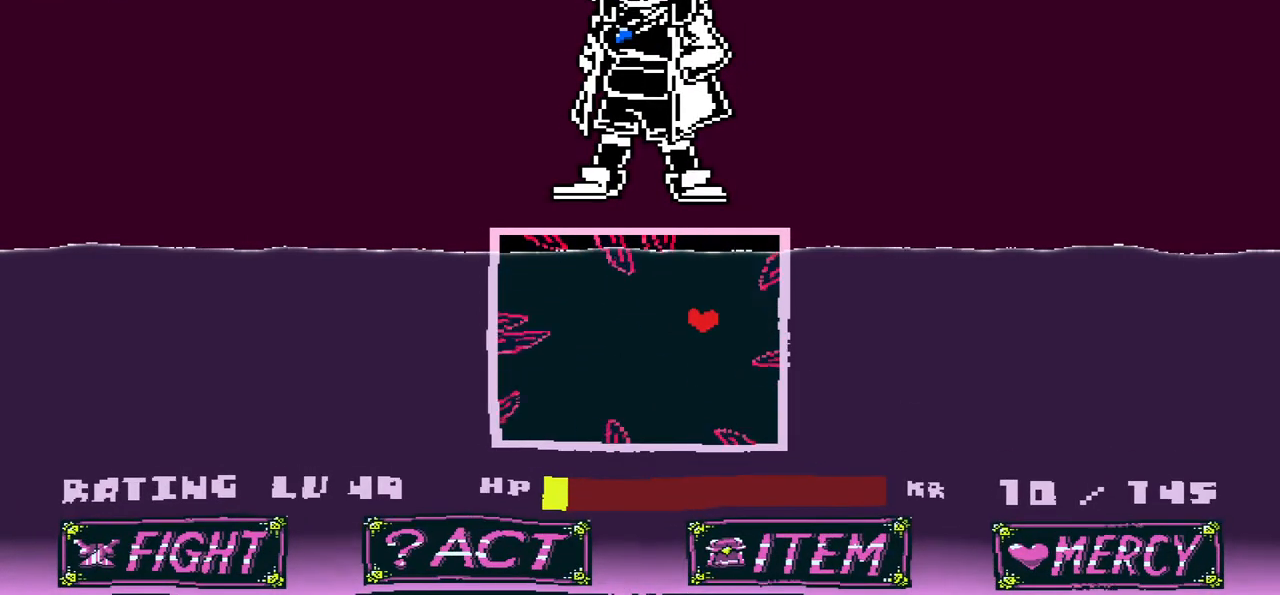
{"keys": [], "events": []}
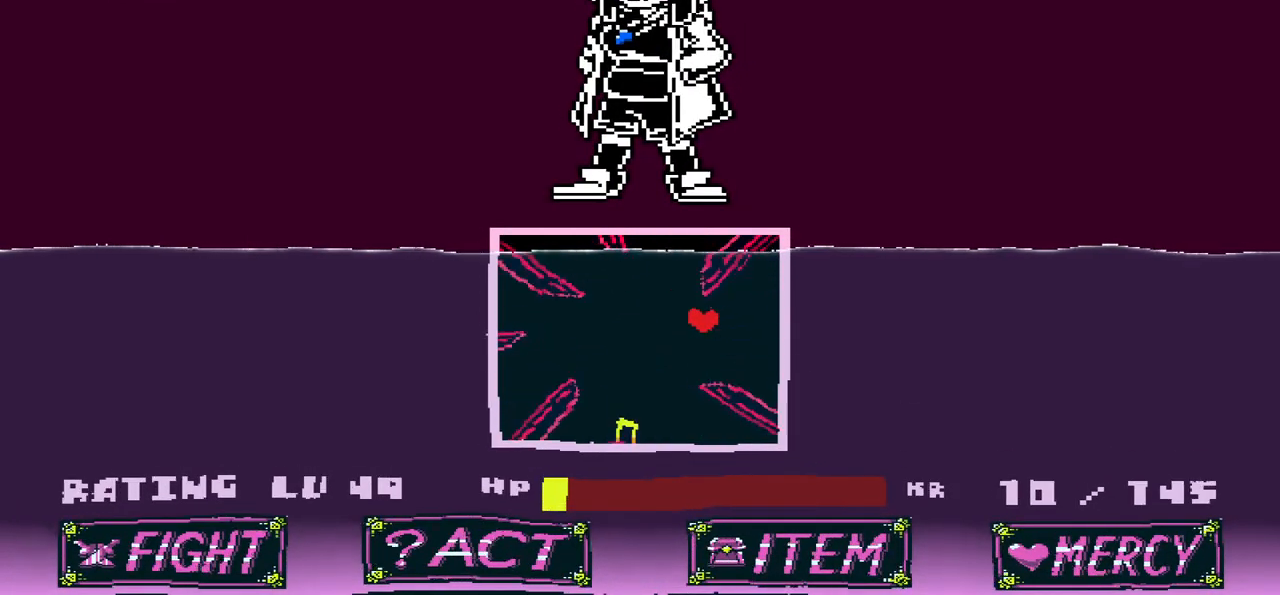
{"keys": [], "events": []}
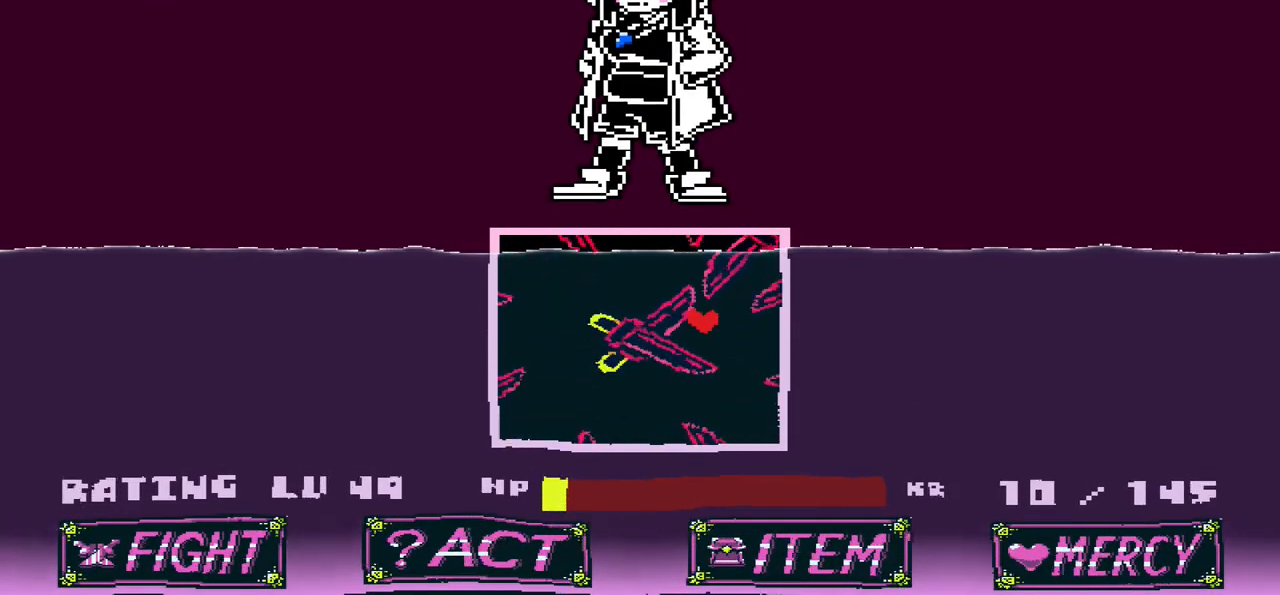
{"keys": [], "events": []}
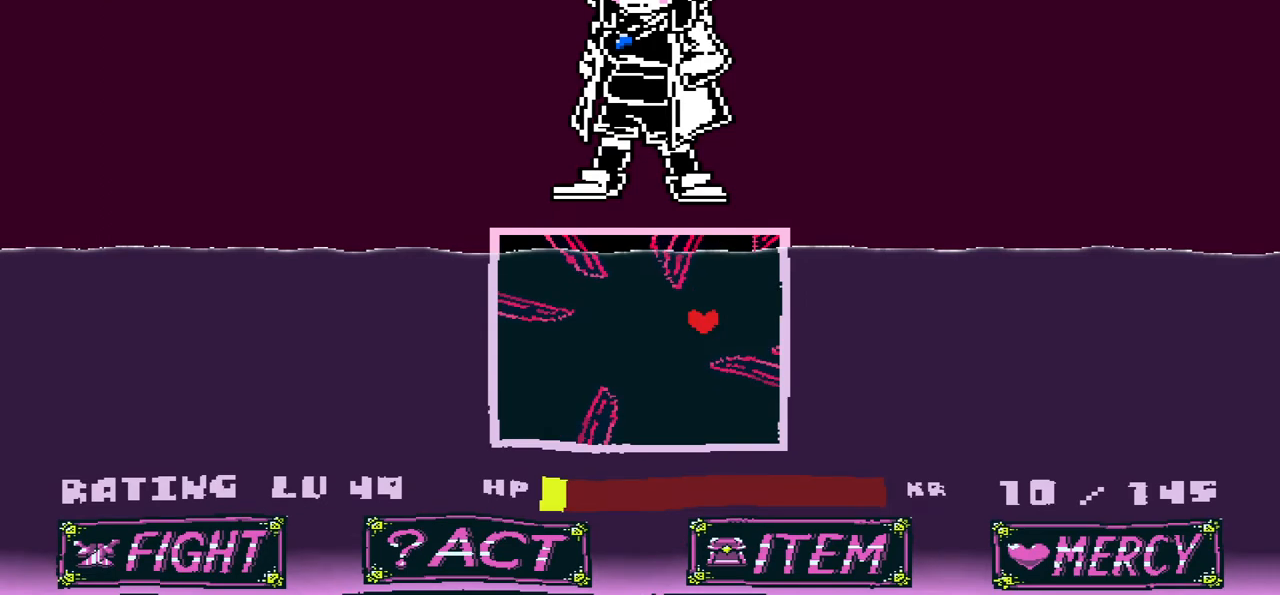
{"keys": [], "events": []}
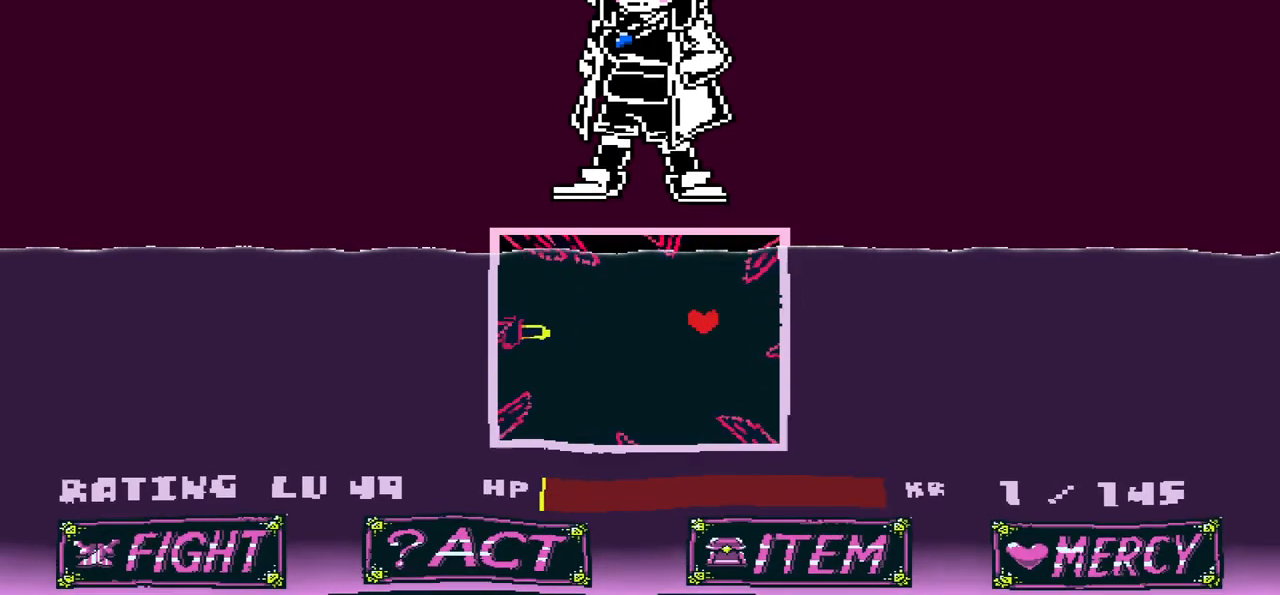
{"keys": [], "events": [[266, "down", "down"], [333, "down", "up"]]}
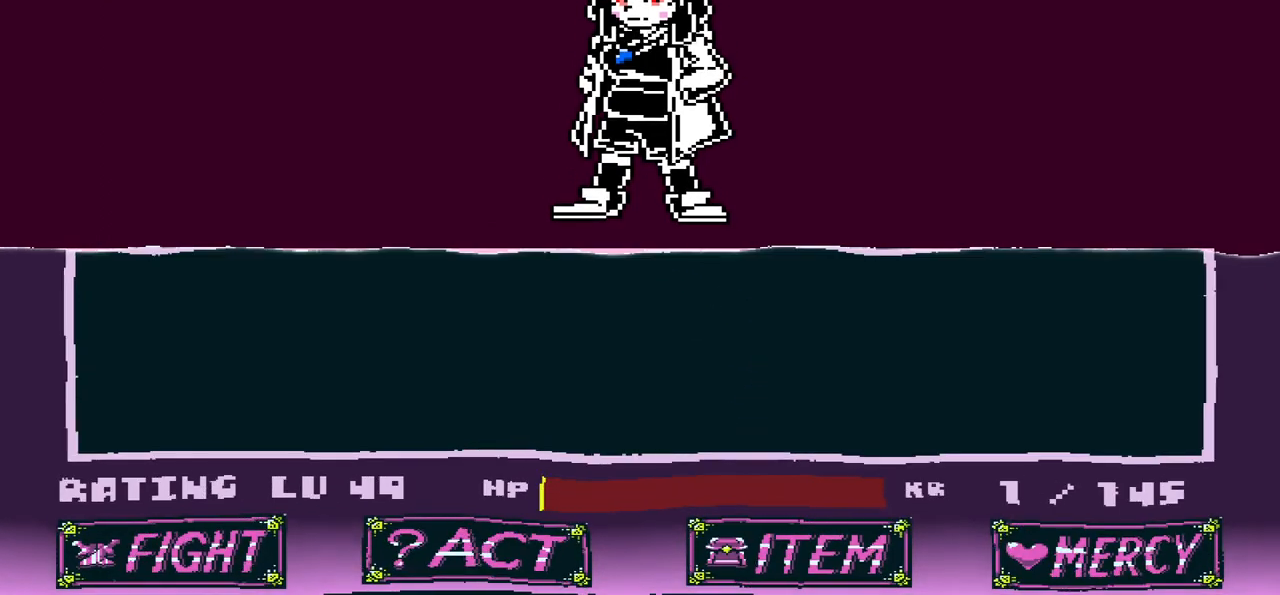
{"keys": [], "events": [[300, "x", "down"], [367, "x", "up"], [434, "right", "down"], [501, "right", "up"]]}
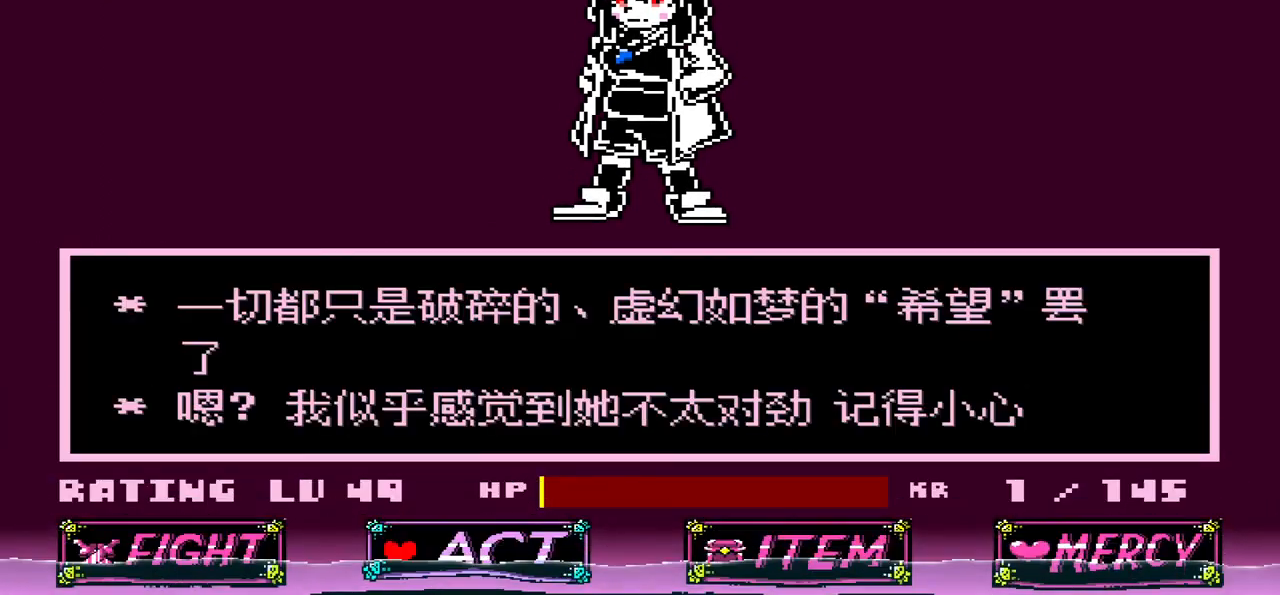
{"keys": [], "events": [[66, "right", "down"], [166, "right", "up"], [266, "z", "down"], [300, "z", "up"]]}
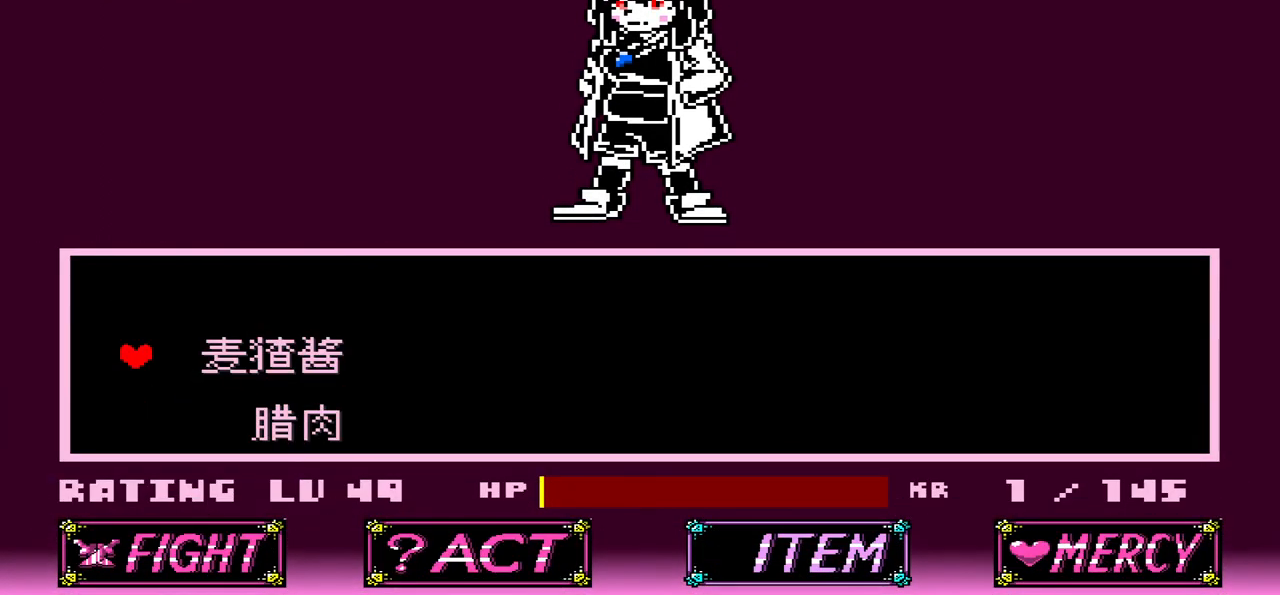
{"keys": ["z"], "events": [[434, "z", "down"]]}
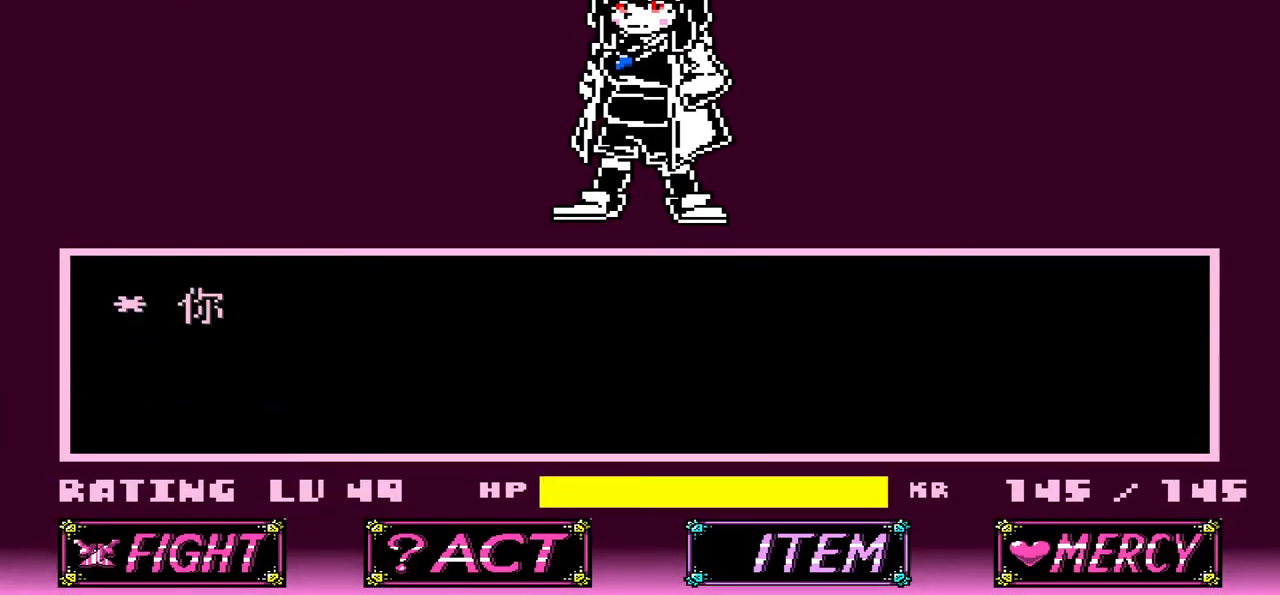
{"keys": [], "events": [[66, "z", "up"], [200, "x", "down"], [300, "x", "up"]]}